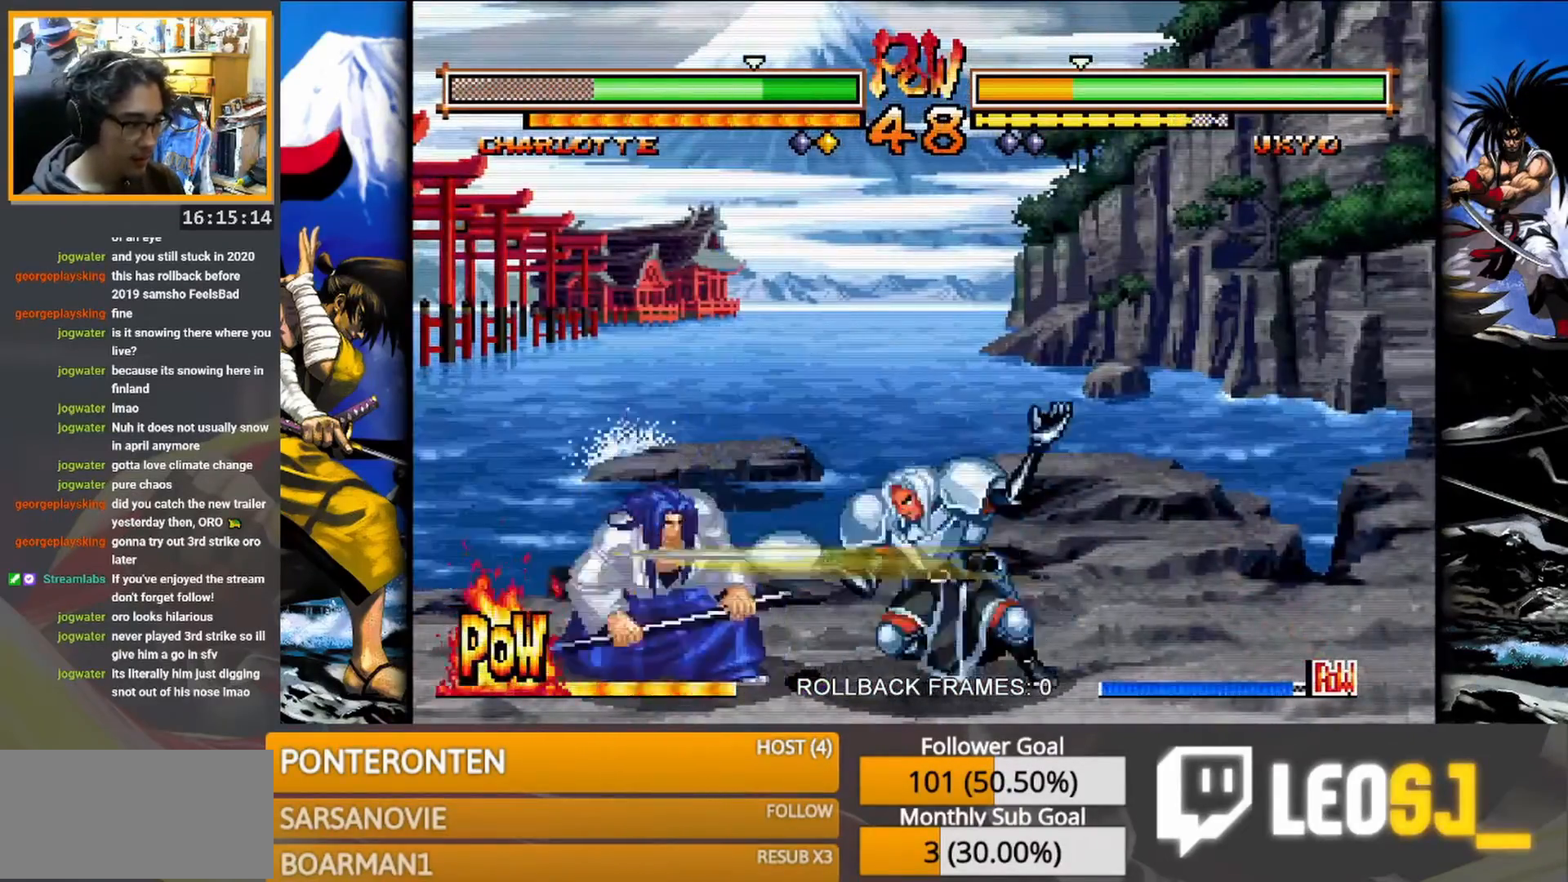
Gameplay with a controller (arcade stick); each line is a JSON object with the inputs held at the frame after it. "events" lists button and stick changes between this image and that frame as [ms after this image, input, new state], when the widget could be followed in between. Not read: L3 R3 TRIANGLE left_stick.
{"buttons": [], "events": []}
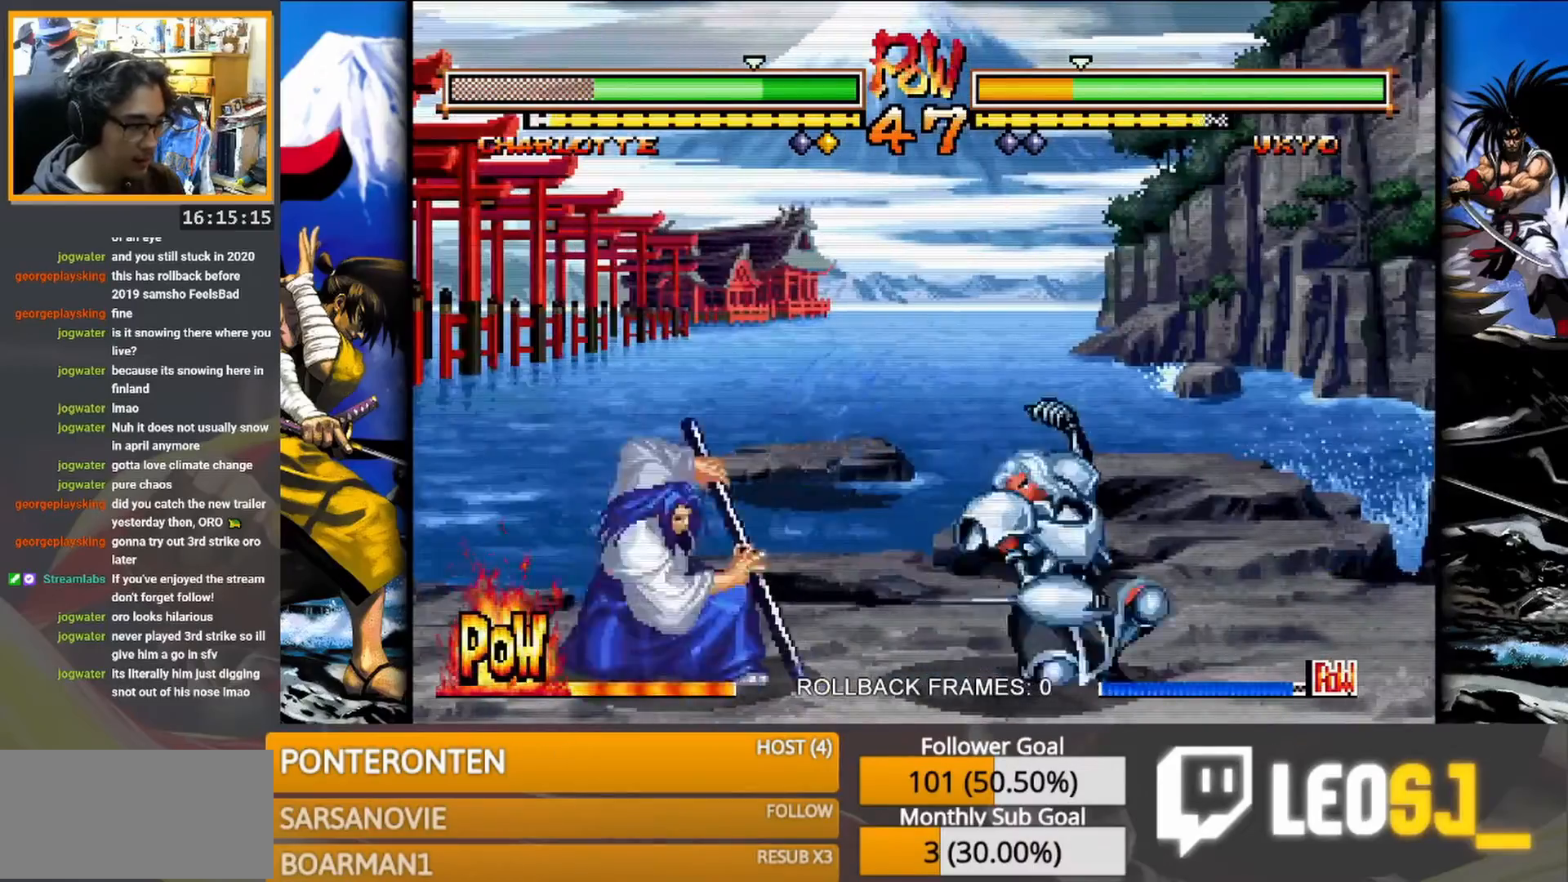
{"buttons": [], "events": [[83, "CROSS", "down"], [200, "CROSS", "up"]]}
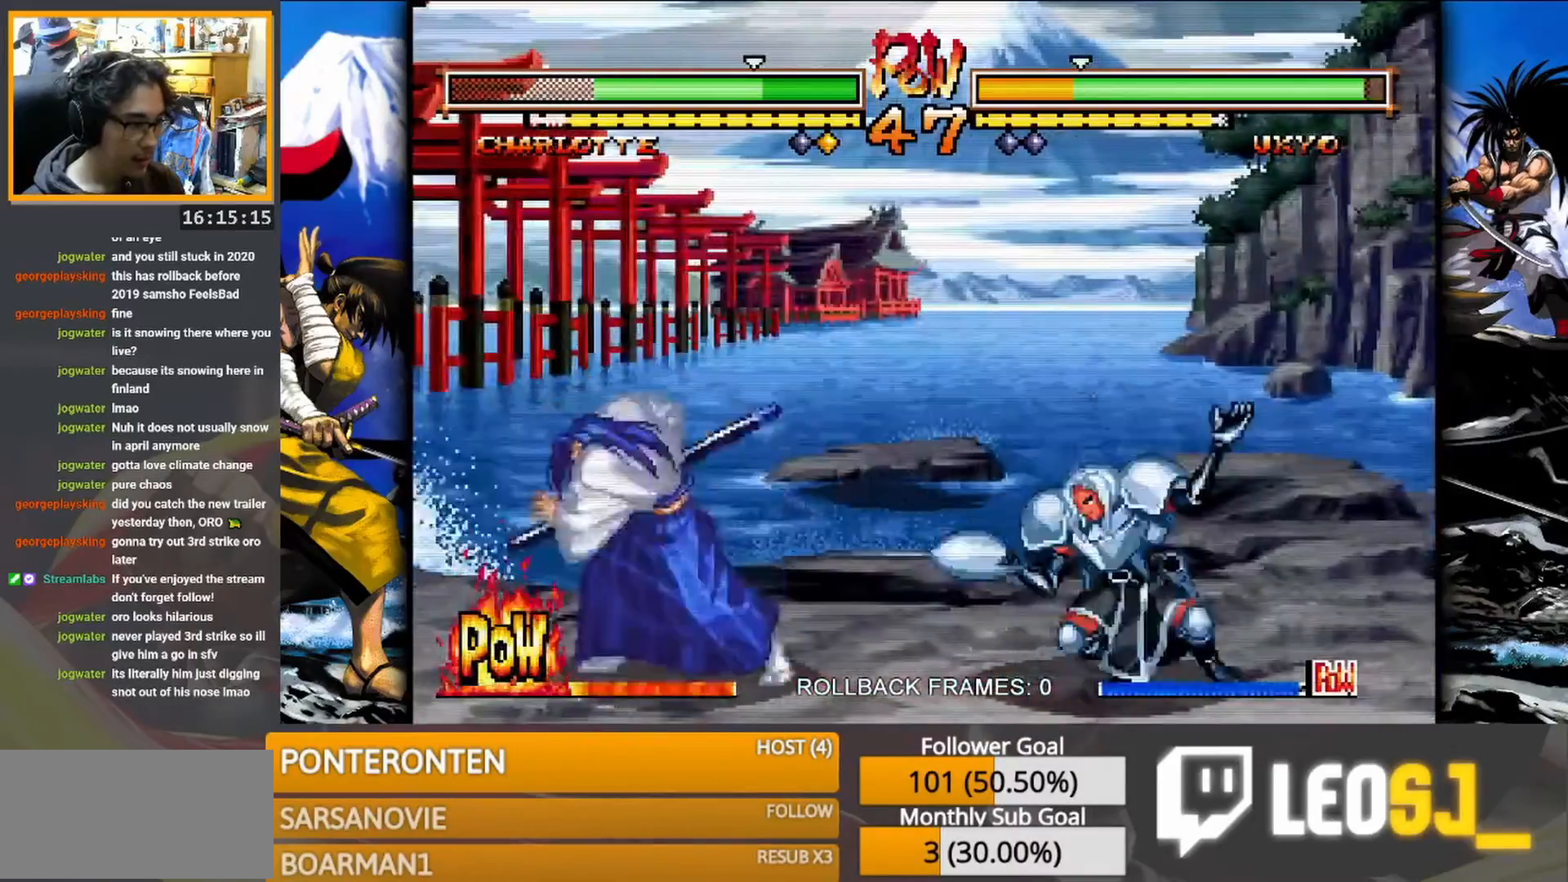
{"buttons": [], "events": [[200, "CROSS", "down"], [333, "CROSS", "up"]]}
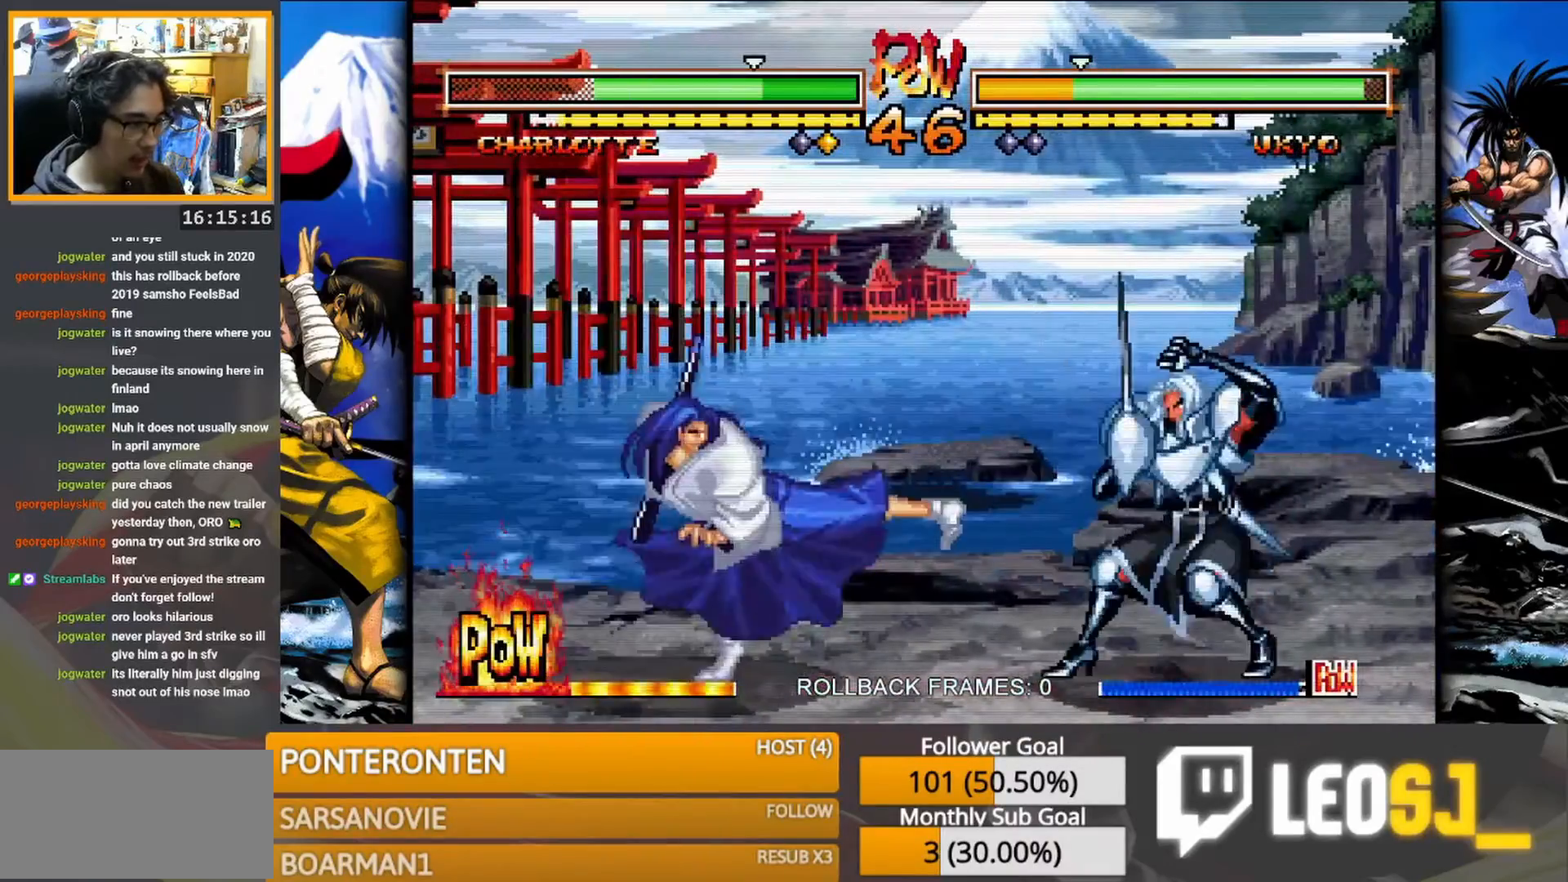
{"buttons": [], "events": []}
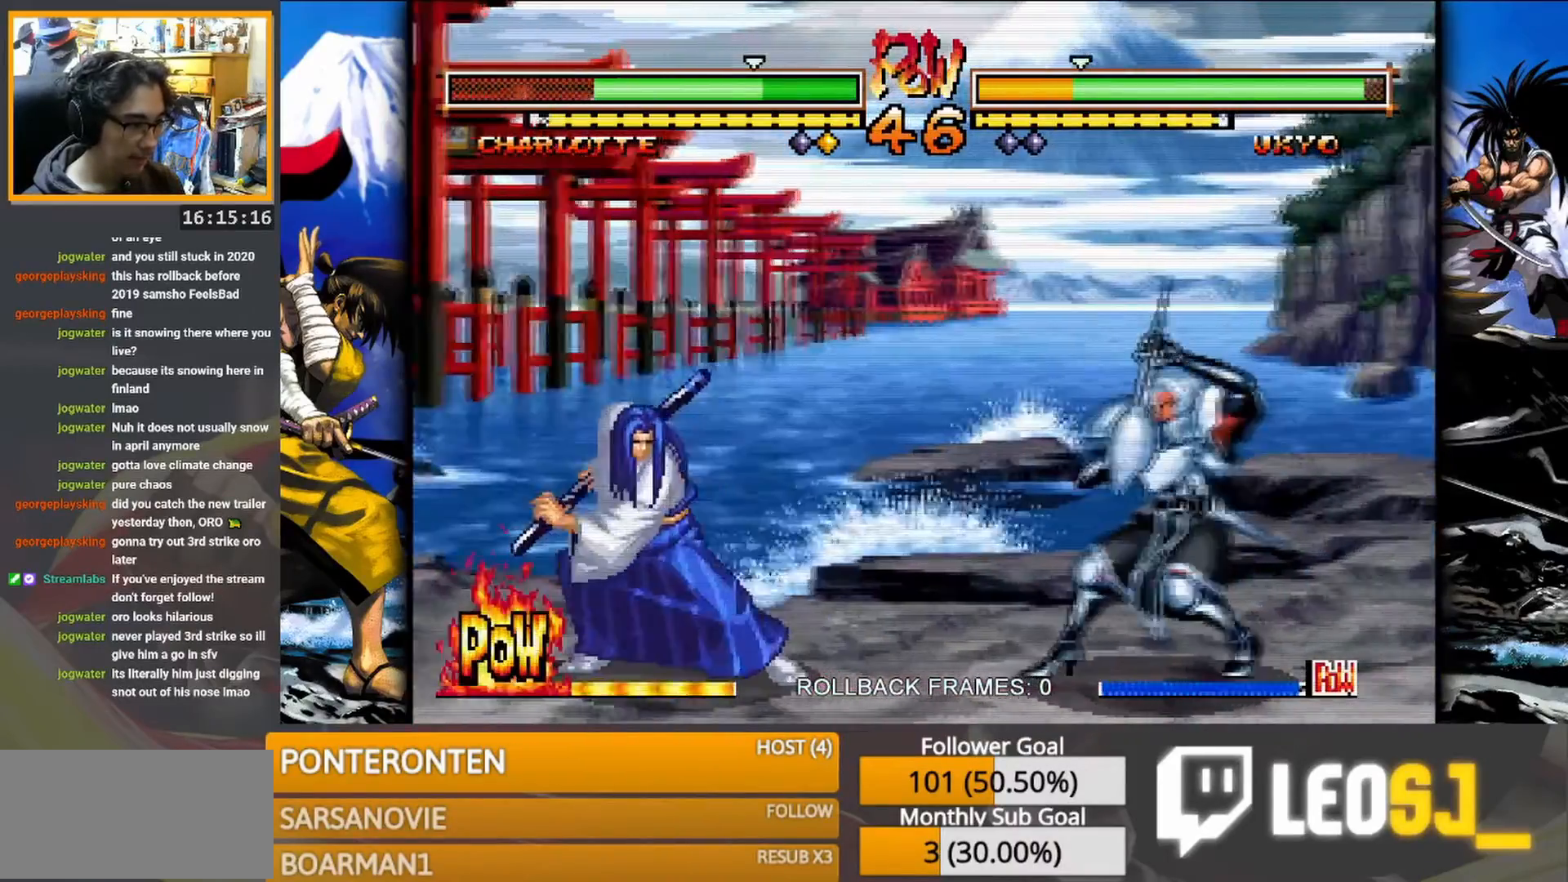
{"buttons": [], "events": []}
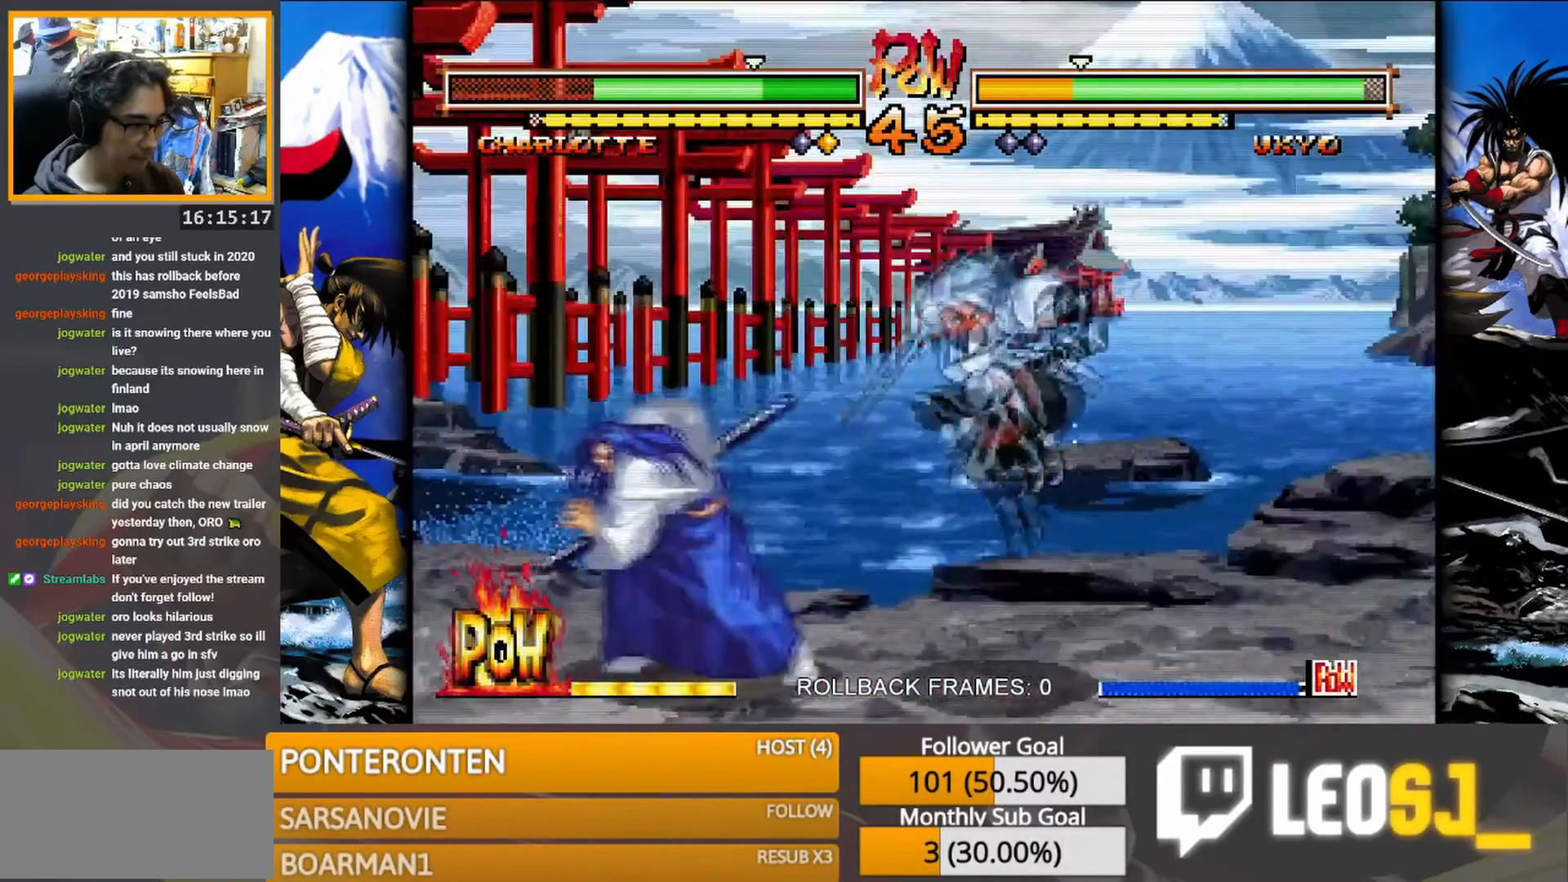
{"buttons": [], "events": [[83, "CROSS", "down"], [183, "CROSS", "up"]]}
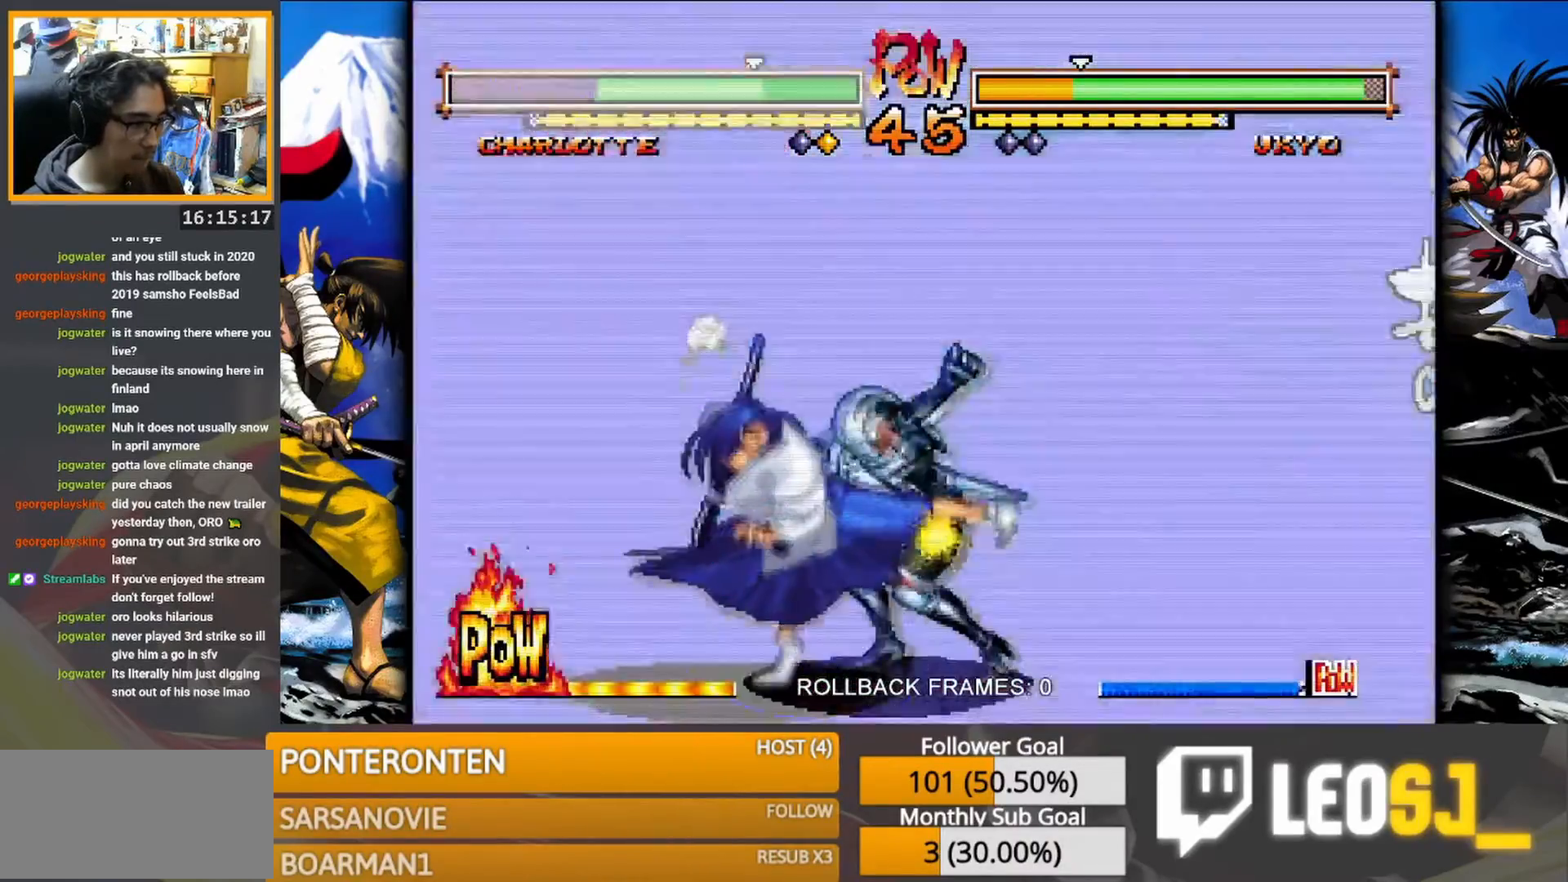
{"buttons": [], "events": []}
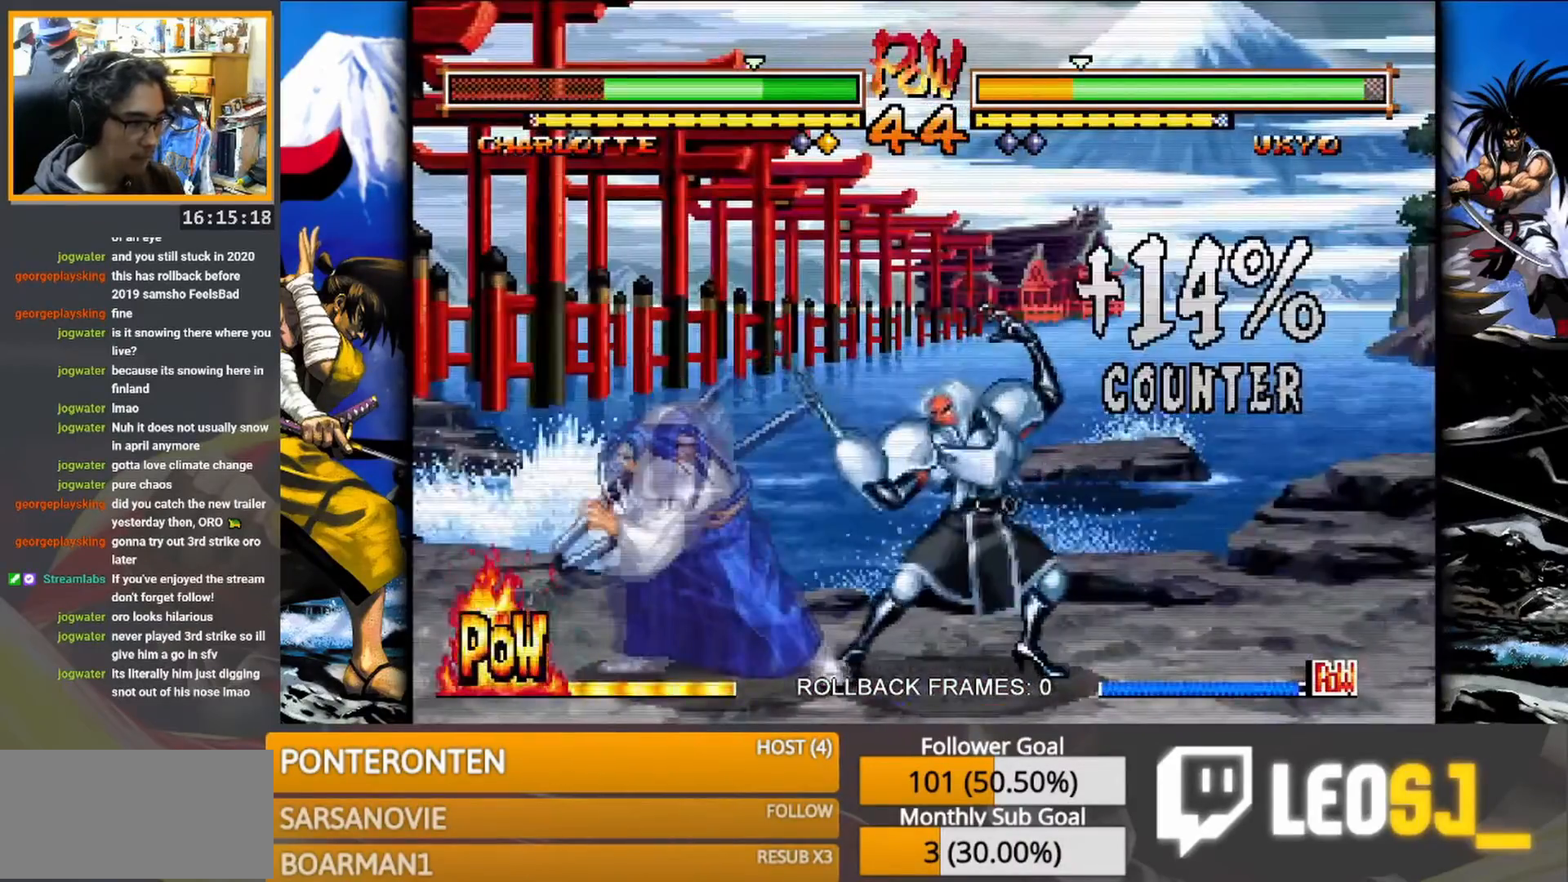
{"buttons": [], "events": [[133, "CROSS", "down"], [233, "CROSS", "up"]]}
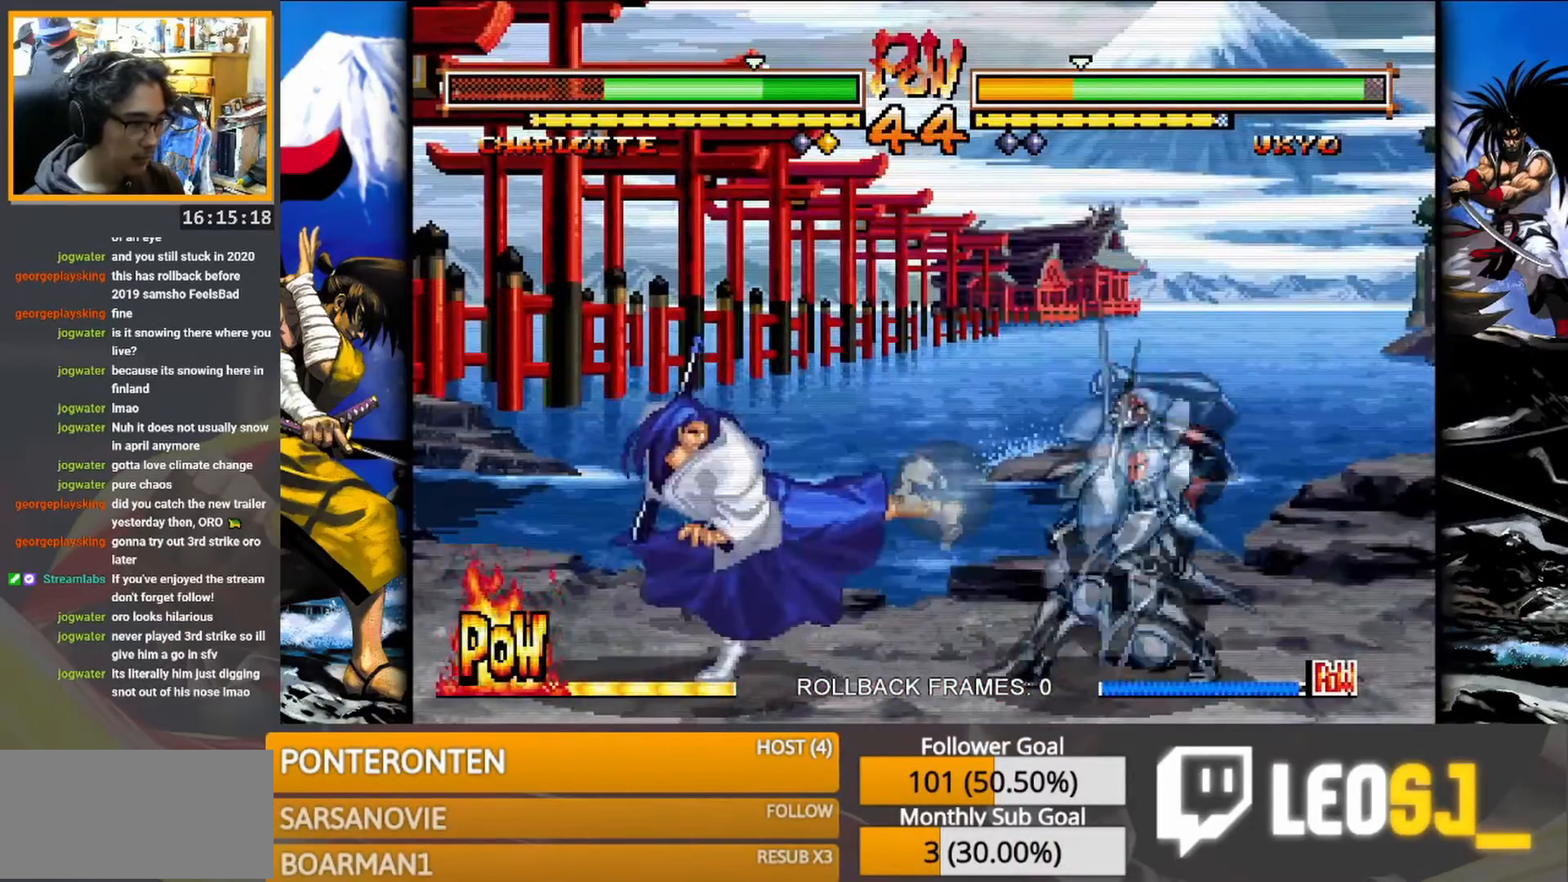
{"buttons": [], "events": []}
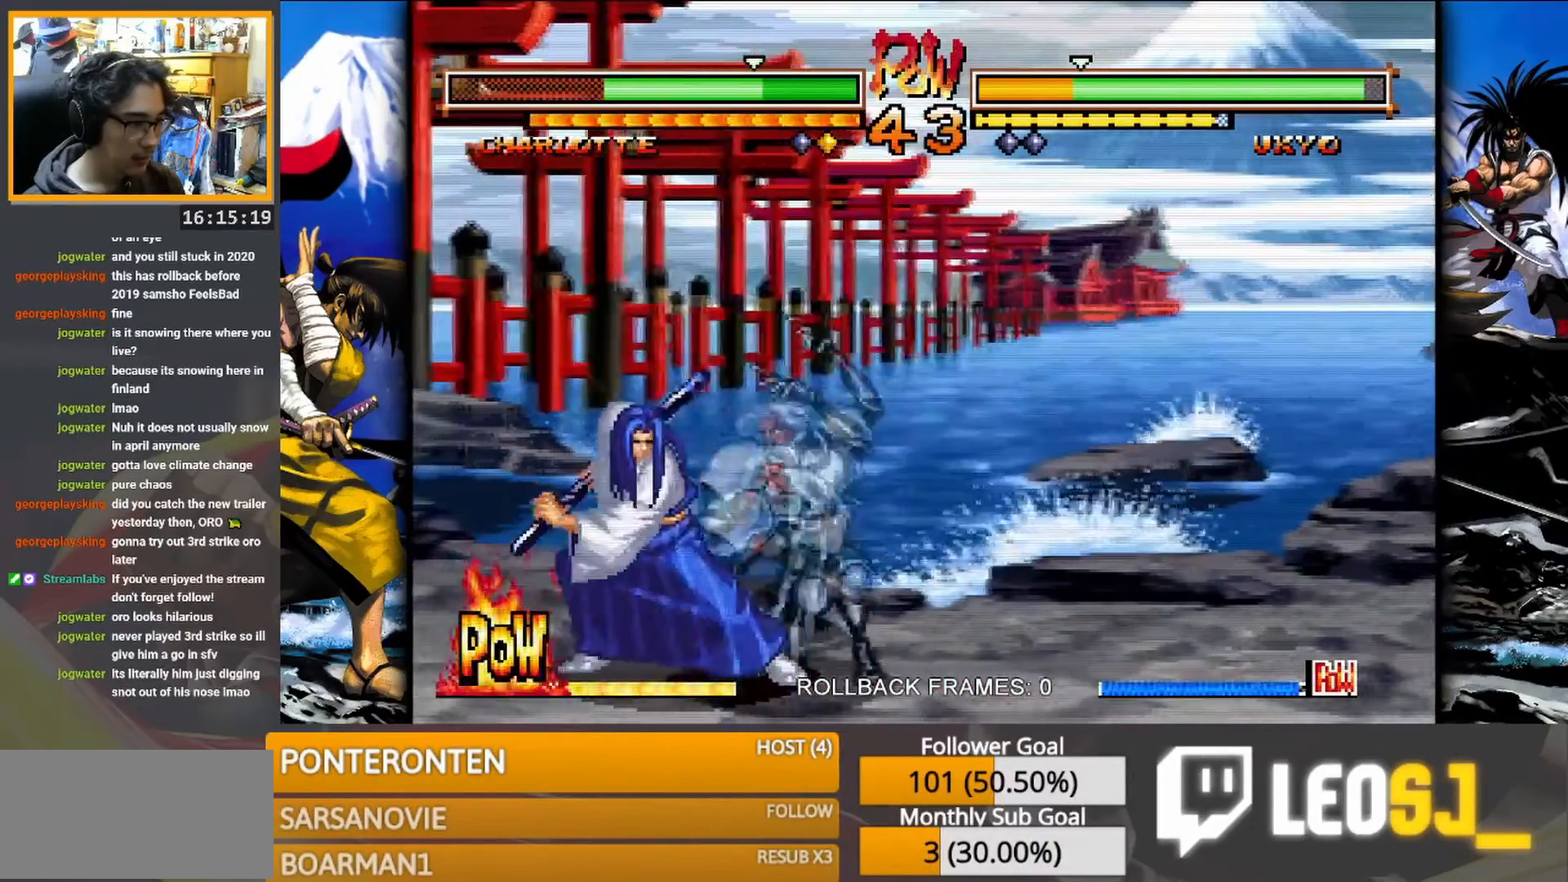
{"buttons": [], "events": [[150, "SQUARE", "down"], [250, "SQUARE", "up"]]}
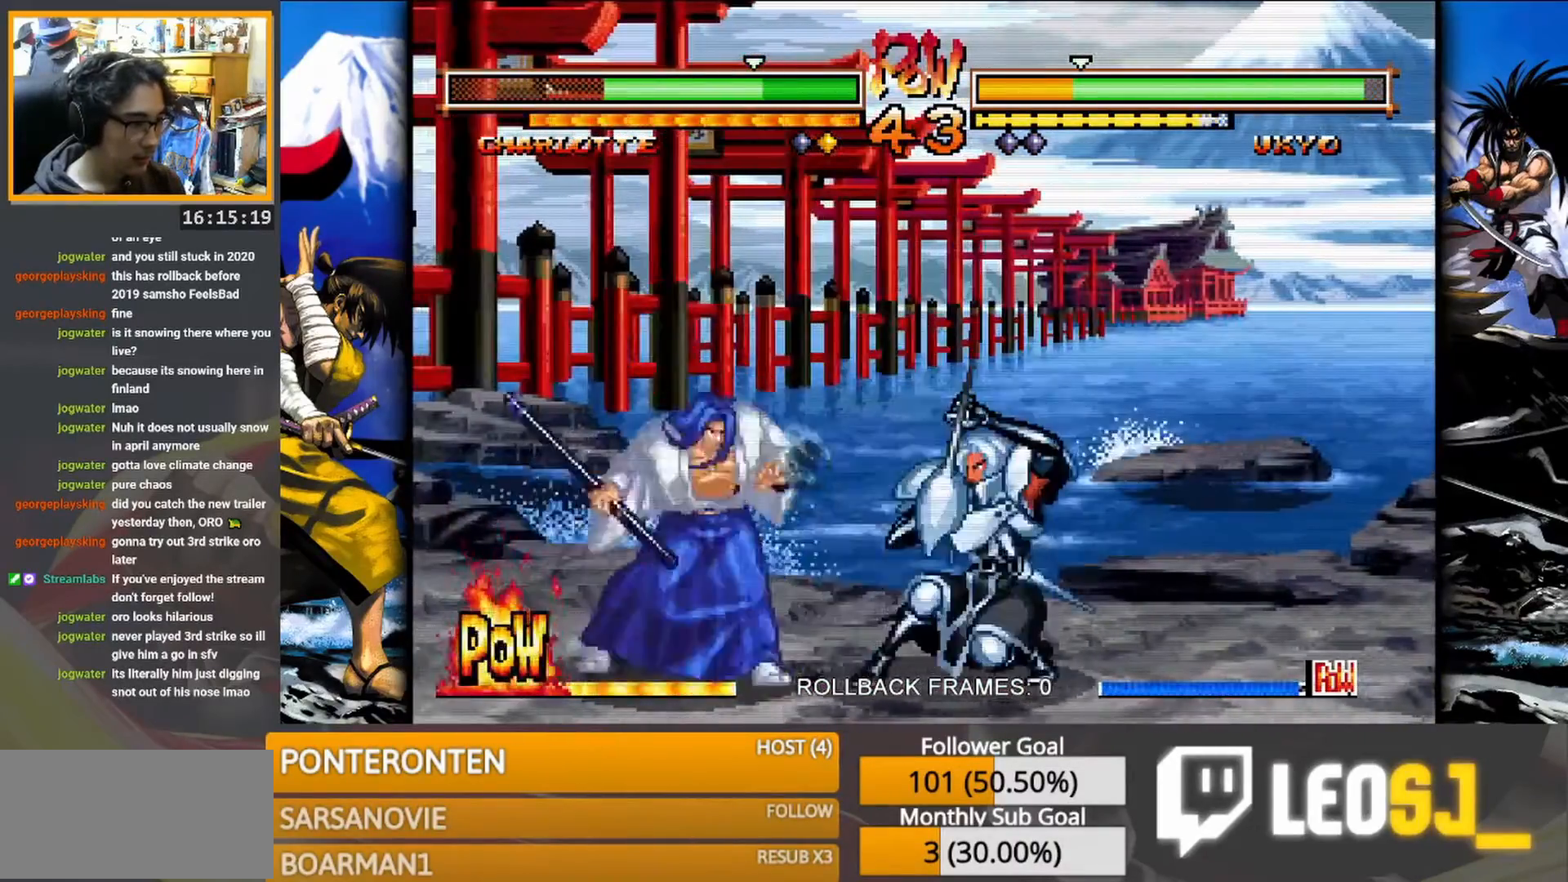
{"buttons": [], "events": [[250, "CROSS", "down"], [333, "CROSS", "up"]]}
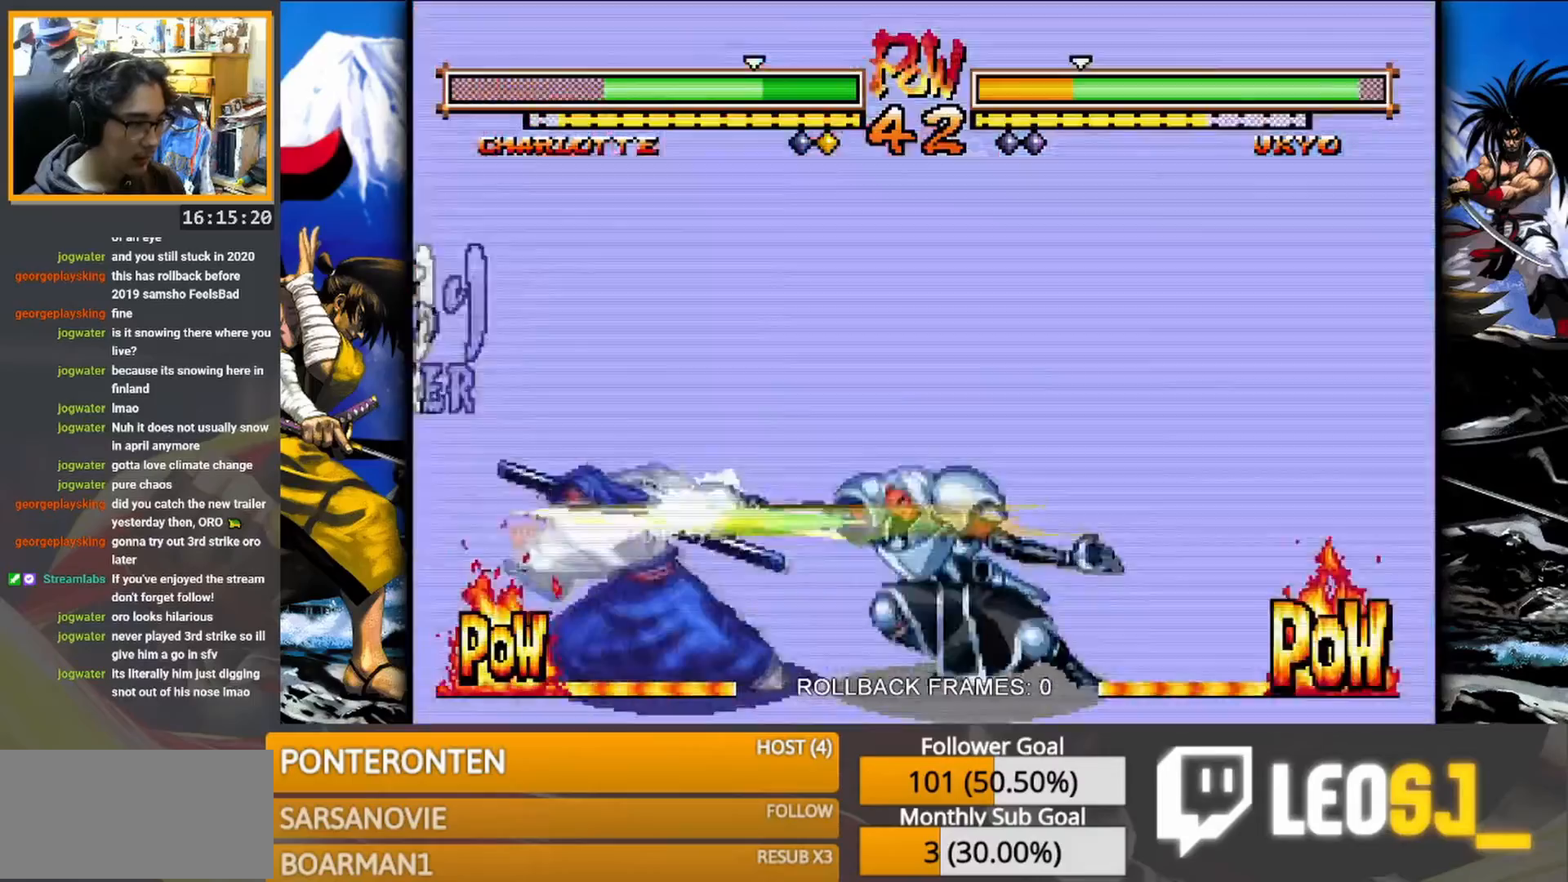
{"buttons": [], "events": []}
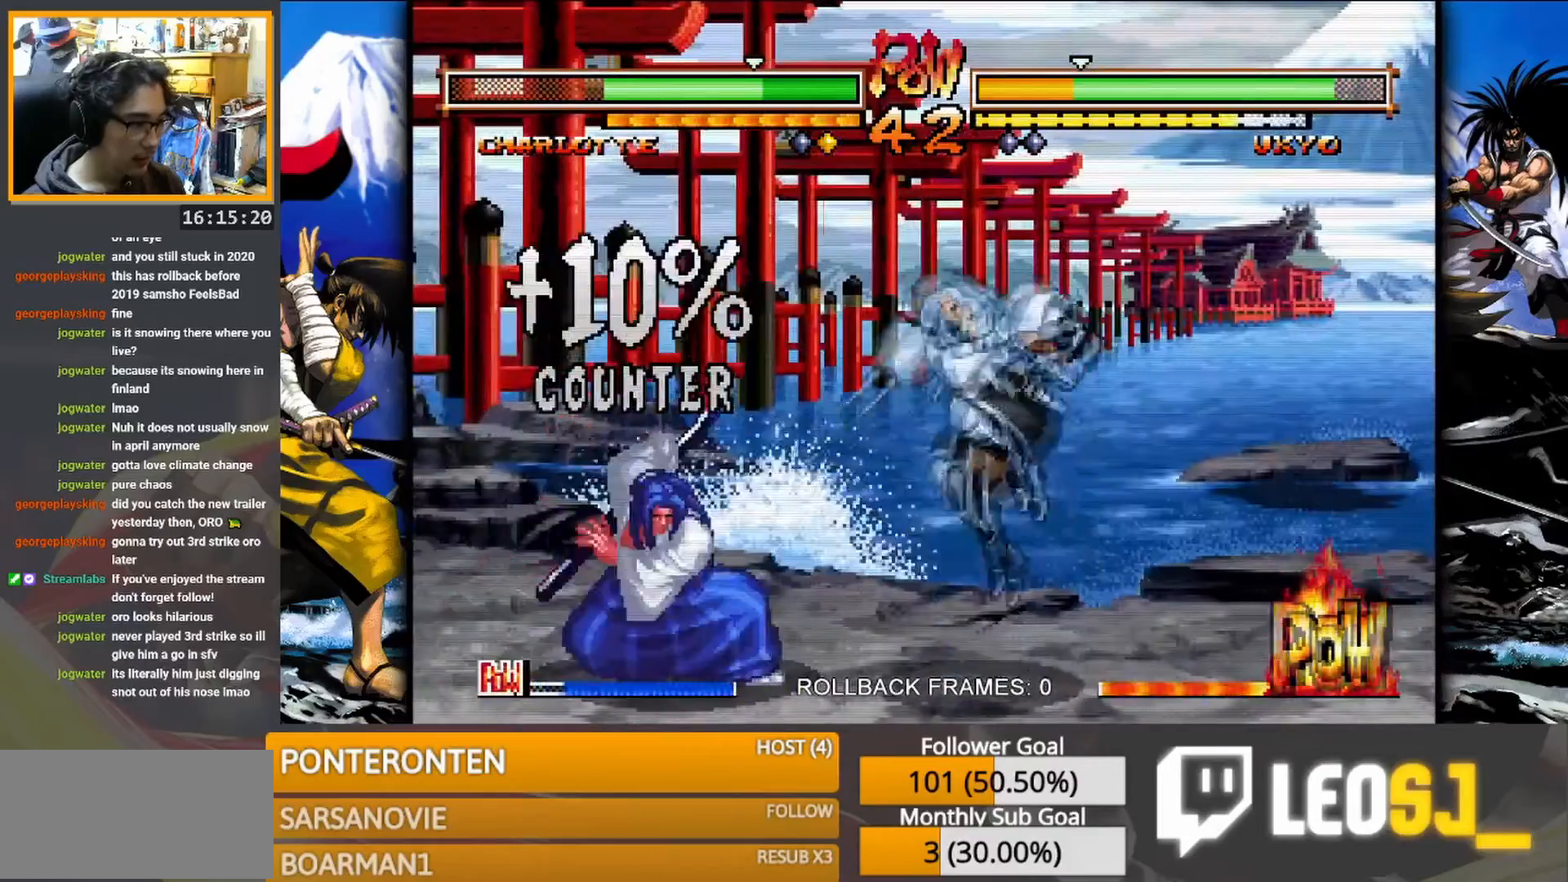
{"buttons": [], "events": []}
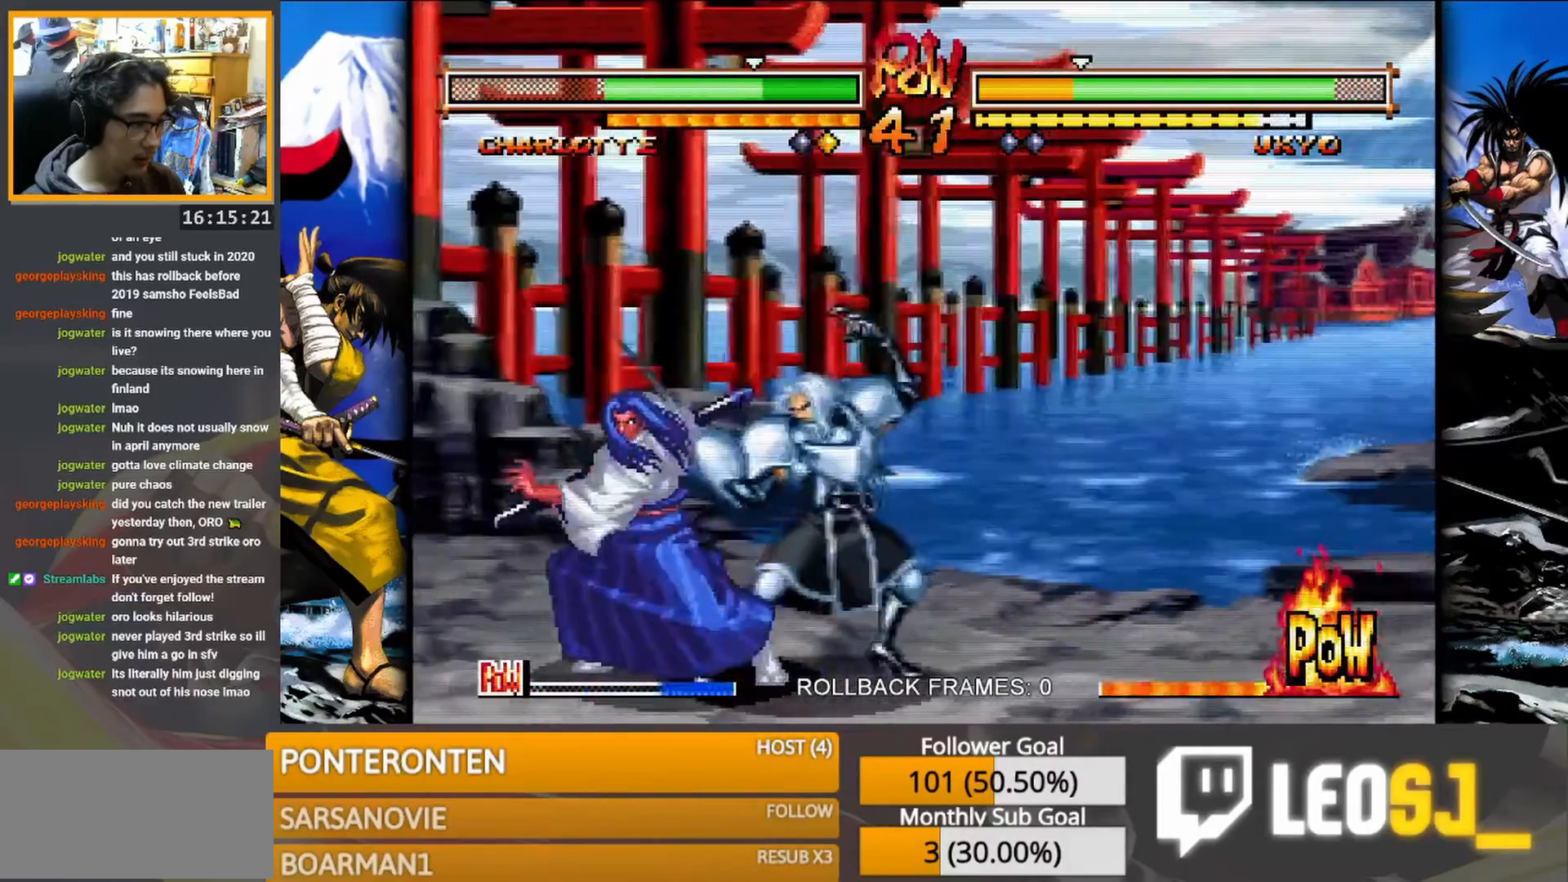
{"buttons": [], "events": []}
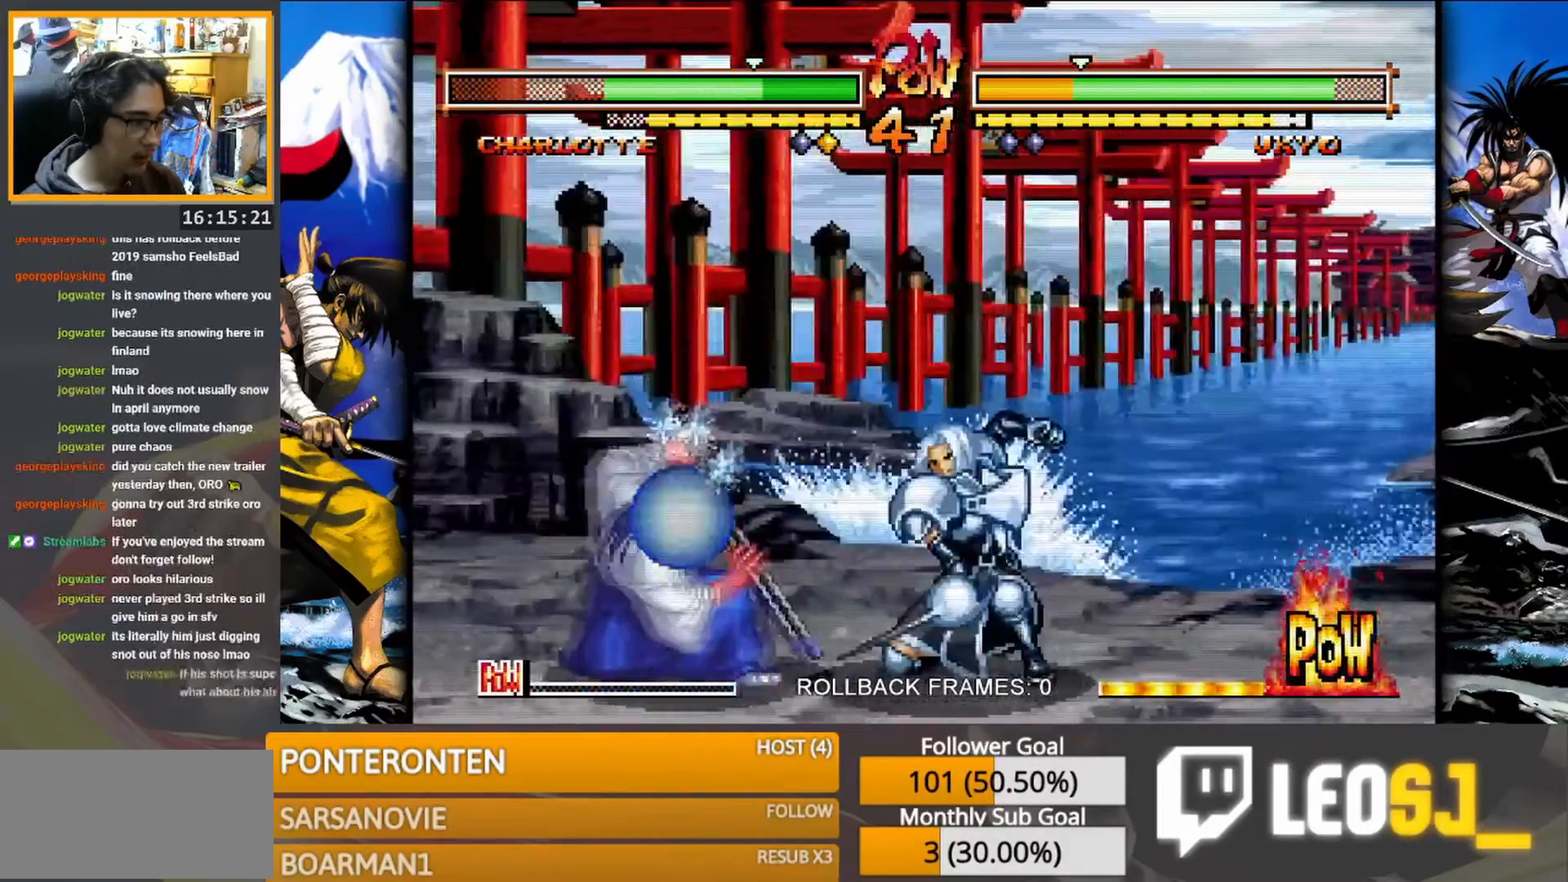
{"buttons": ["CIRCLE"], "events": [[500, "CIRCLE", "down"]]}
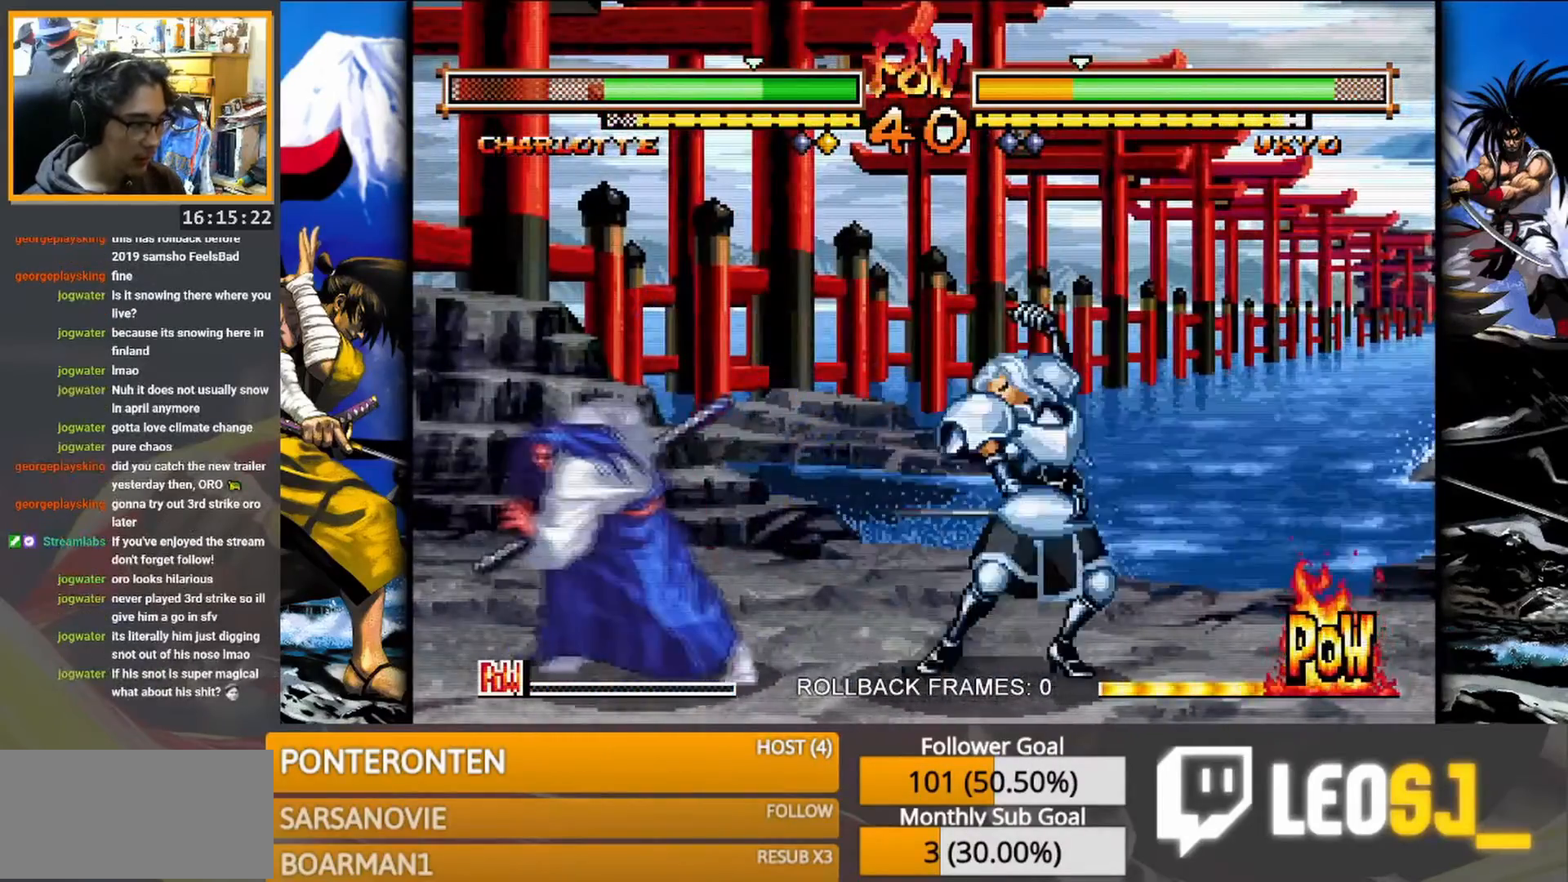
{"buttons": [], "events": [[117, "CIRCLE", "up"]]}
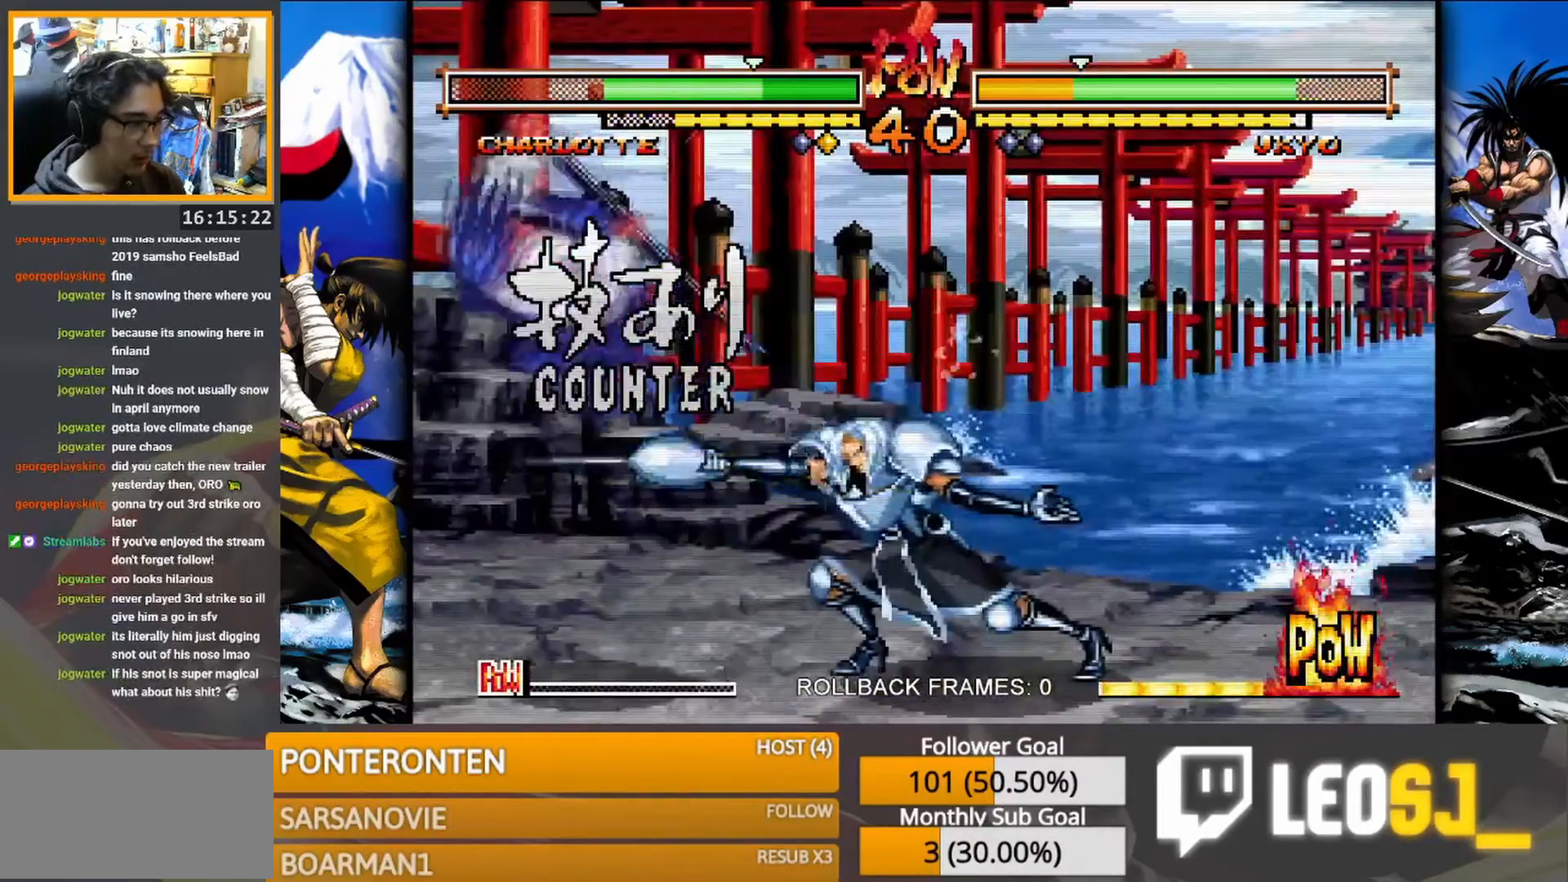
{"buttons": [], "events": []}
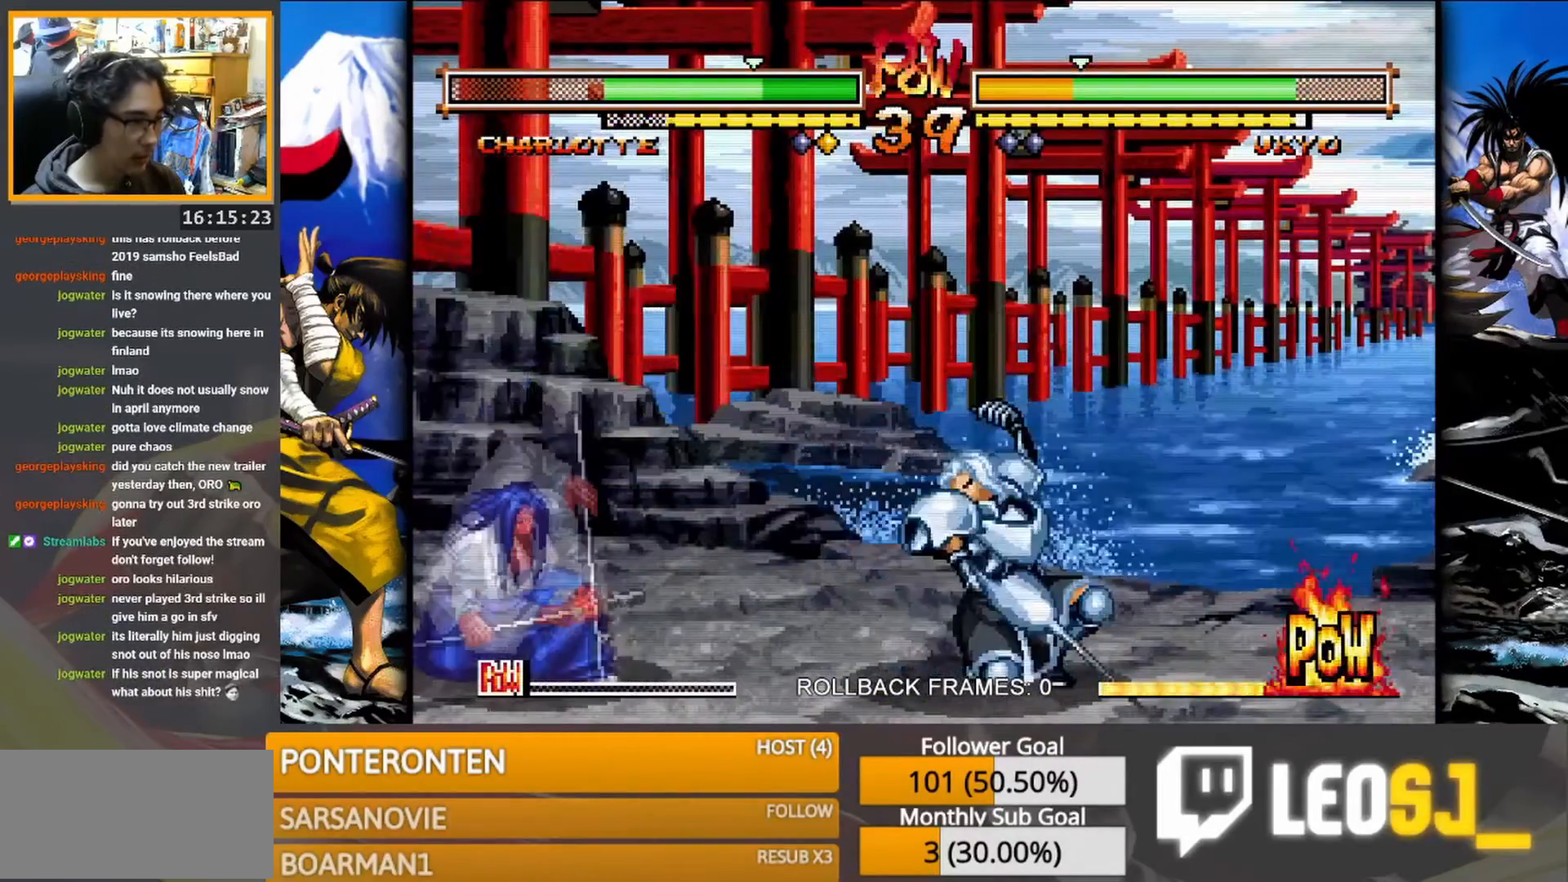
{"buttons": [], "events": [[150, "SQUARE", "down"], [250, "SQUARE", "up"]]}
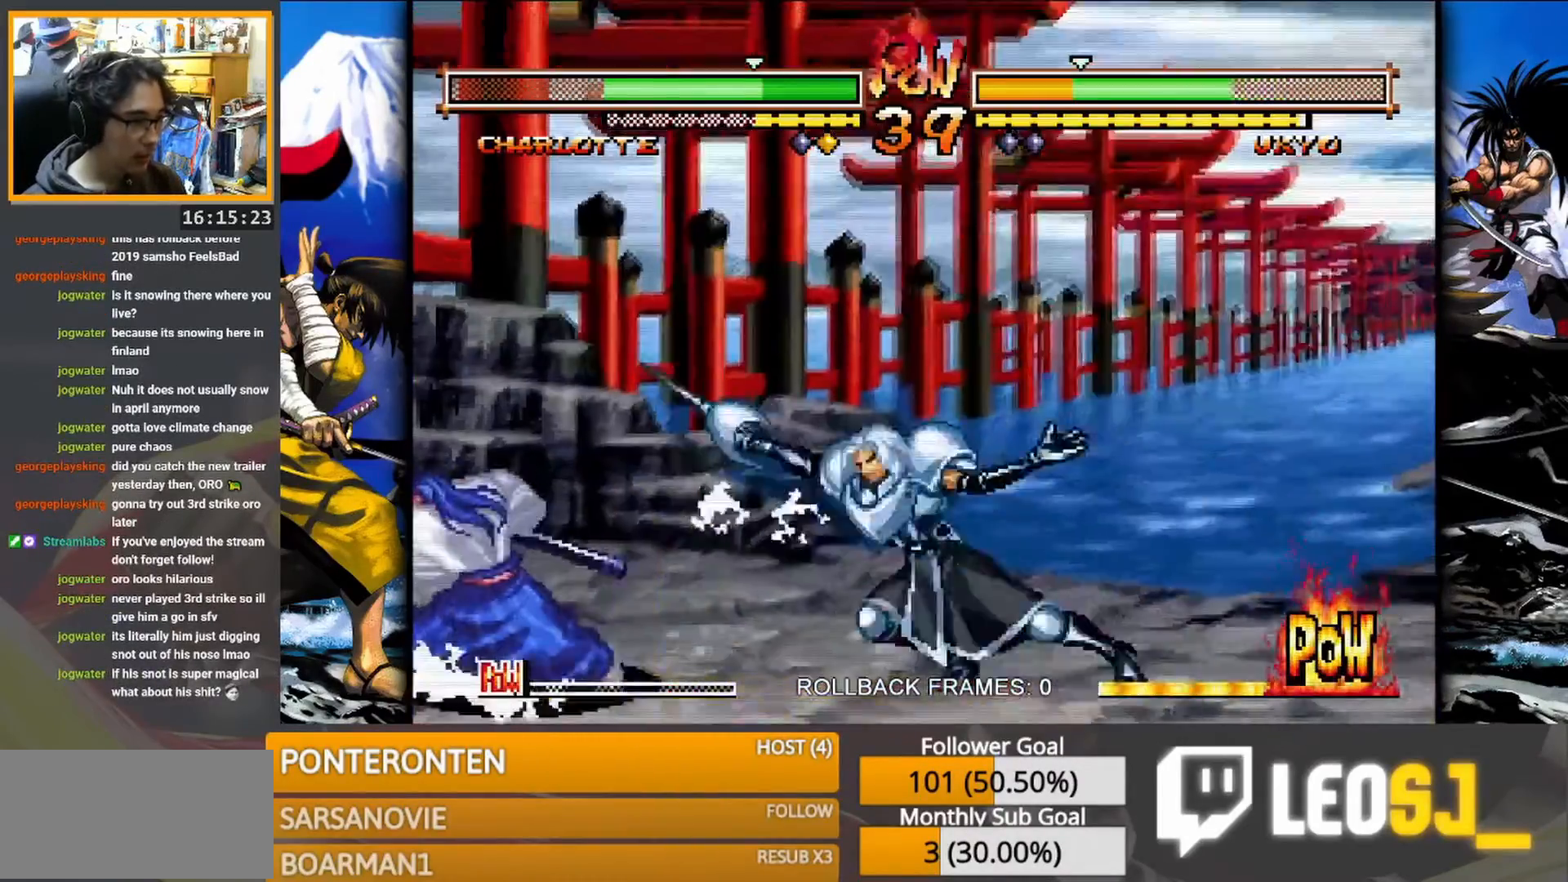
{"buttons": [], "events": [[350, "SQUARE", "down"], [450, "SQUARE", "up"]]}
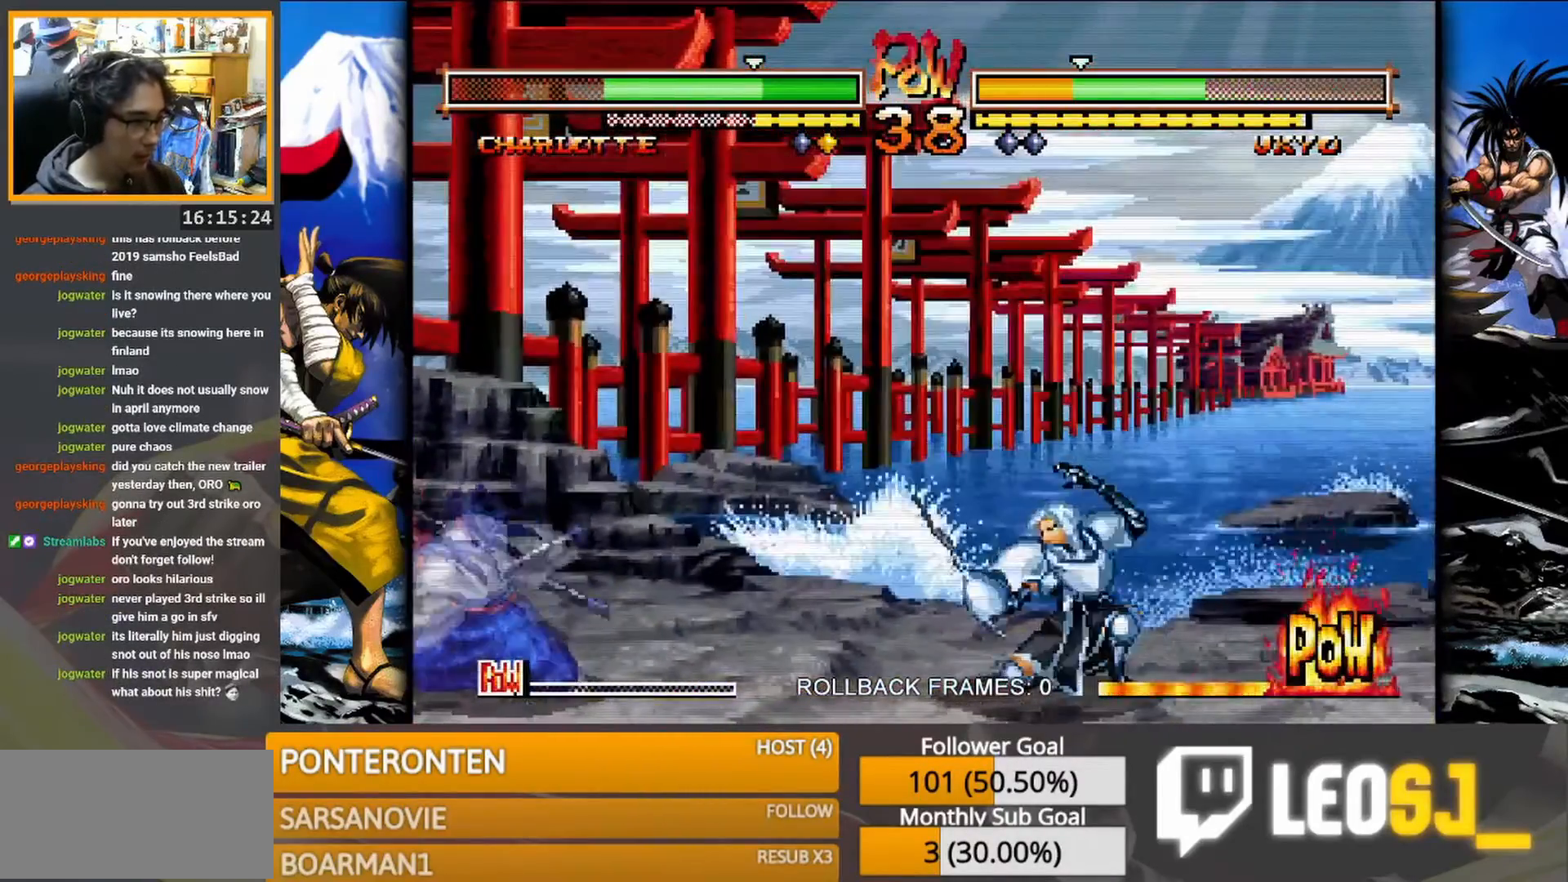
{"buttons": [], "events": []}
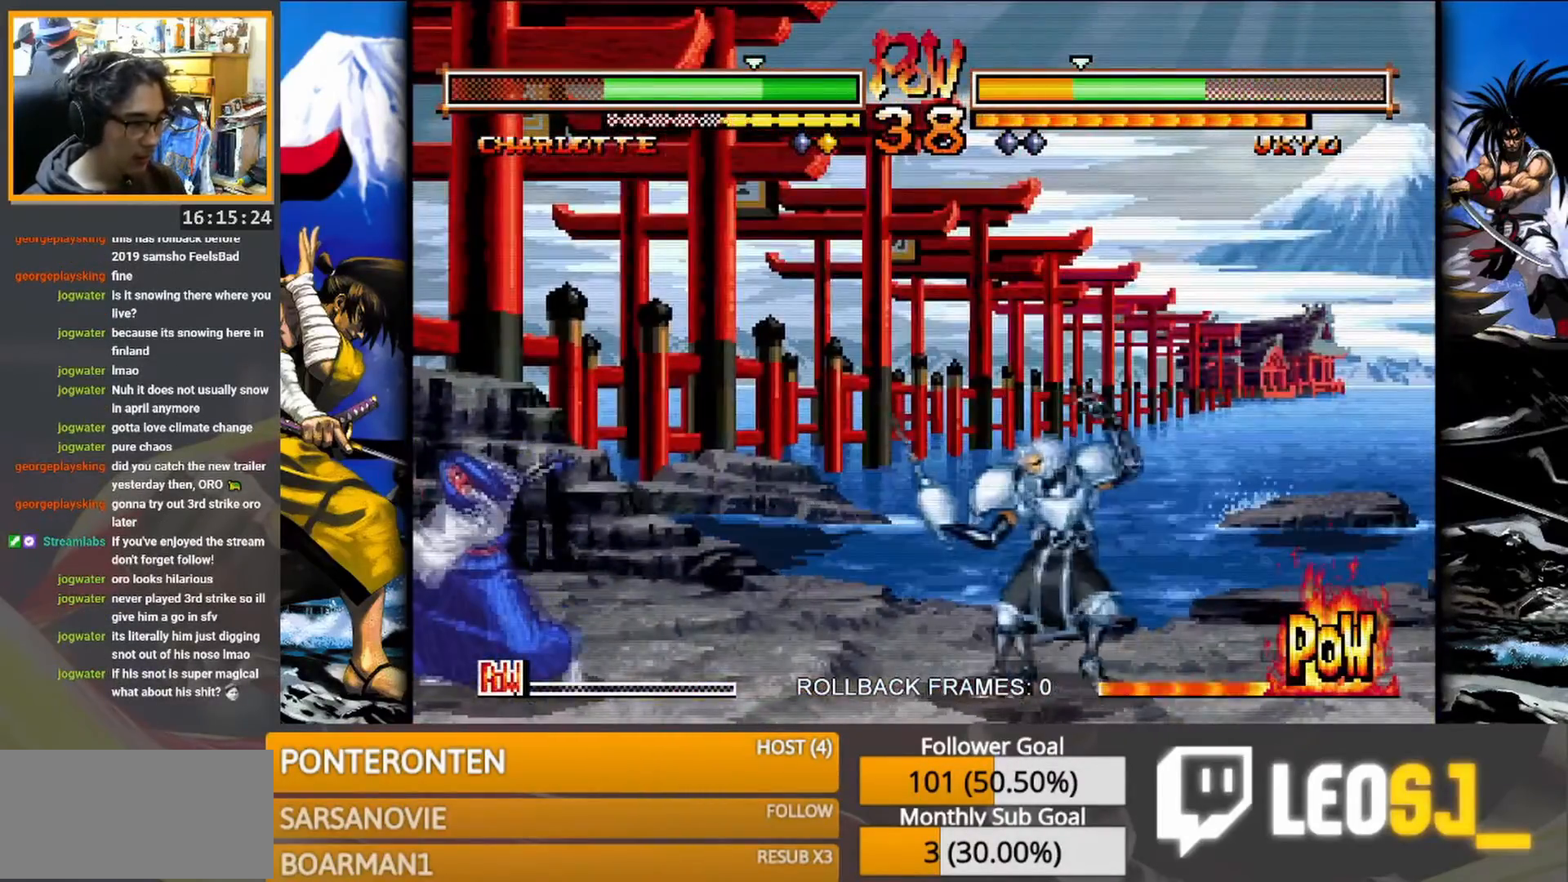
{"buttons": [], "events": [[83, "SQUARE", "down"], [183, "SQUARE", "up"]]}